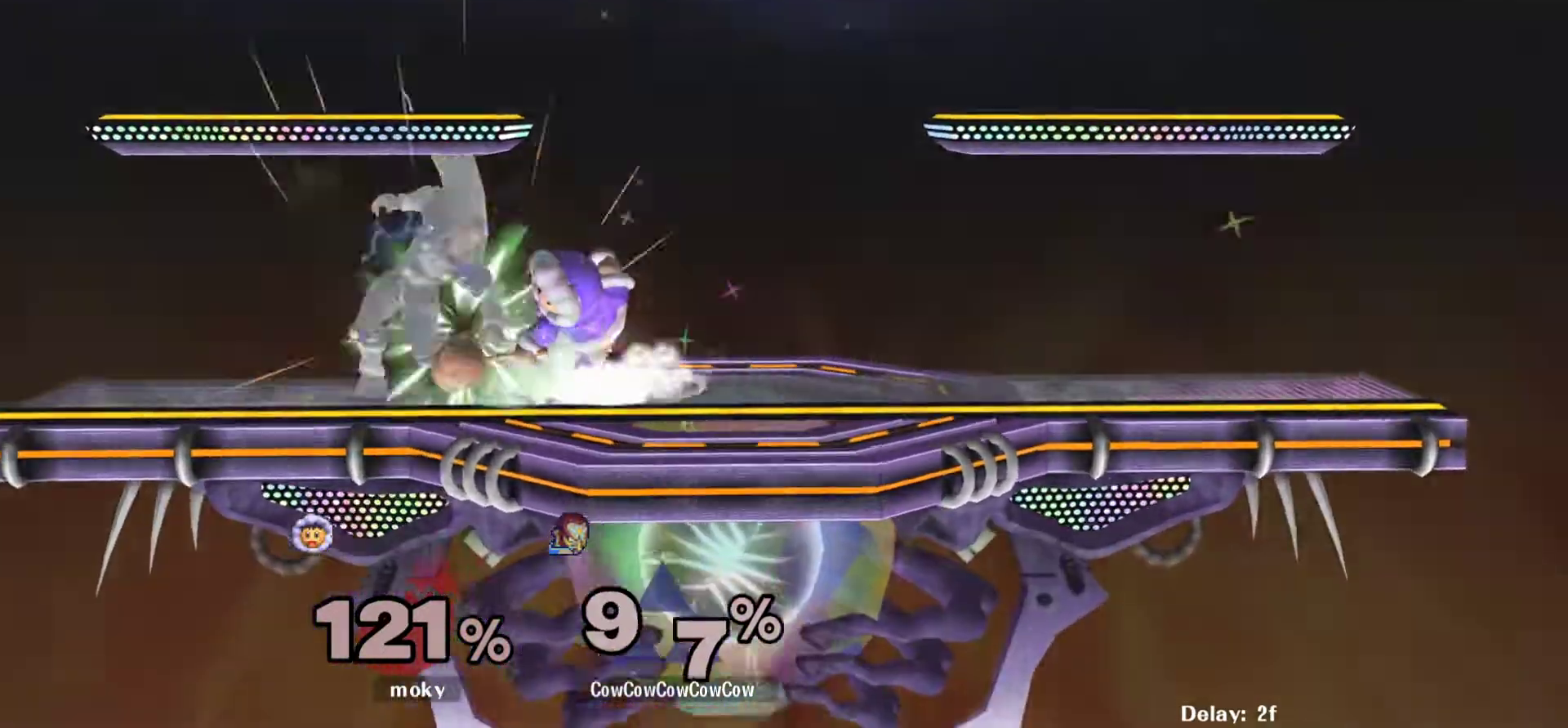
Gameplay with a controller (arcade stick); each line is a JSON object with the inputs held at the frame after it. "events" lists button and stick changes between this image and that frame as [ms after this image, input, new state], when the widget could be followed in between. Not read: L3 R3.
{"buttons": ["DPAD_RIGHT"], "events": [[133, "DPAD_UP", "down"], [133, "L1", "down"], [283, "L1", "up"], [333, "DPAD_RIGHT", "up"], [367, "DPAD_UP", "up"], [467, "DPAD_RIGHT", "down"]]}
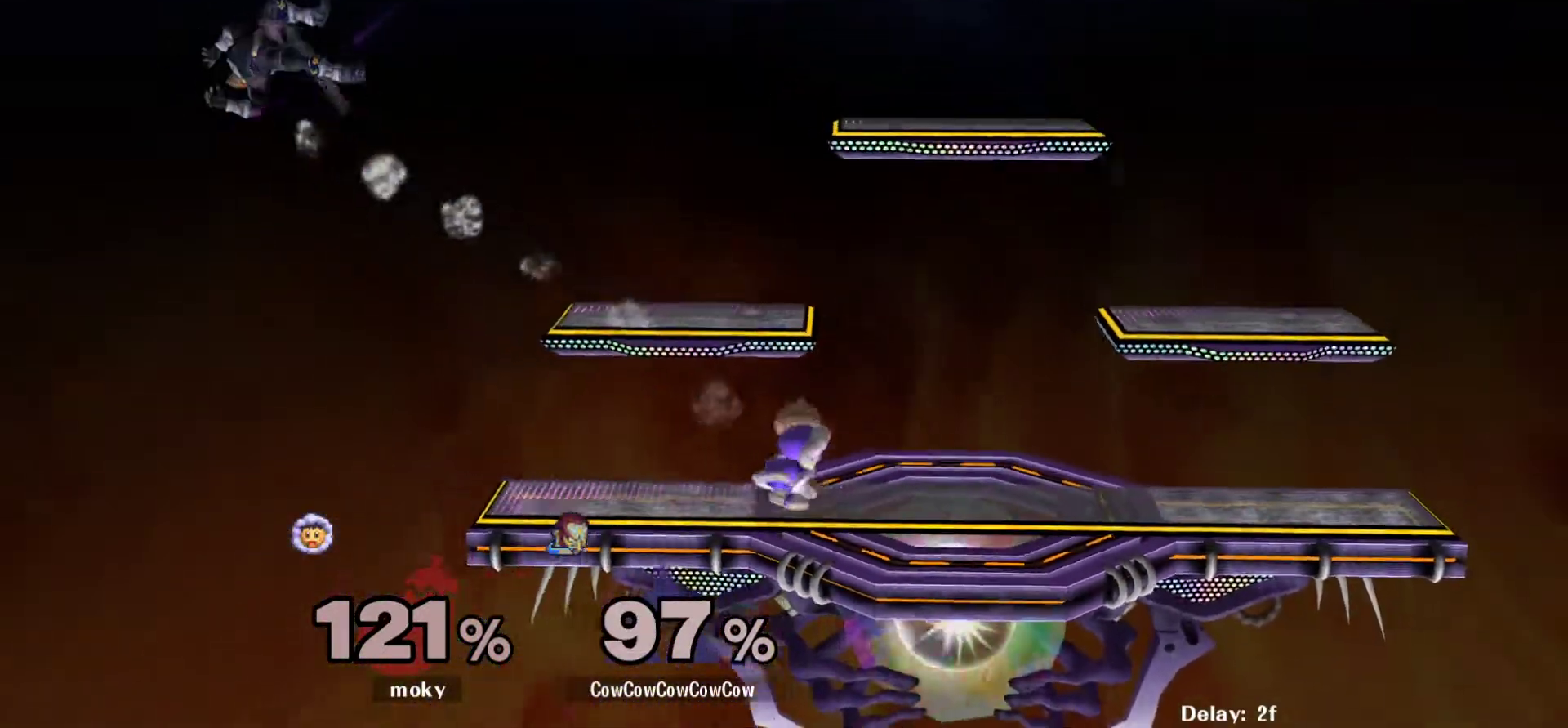
{"buttons": ["DPAD_RIGHT"], "events": []}
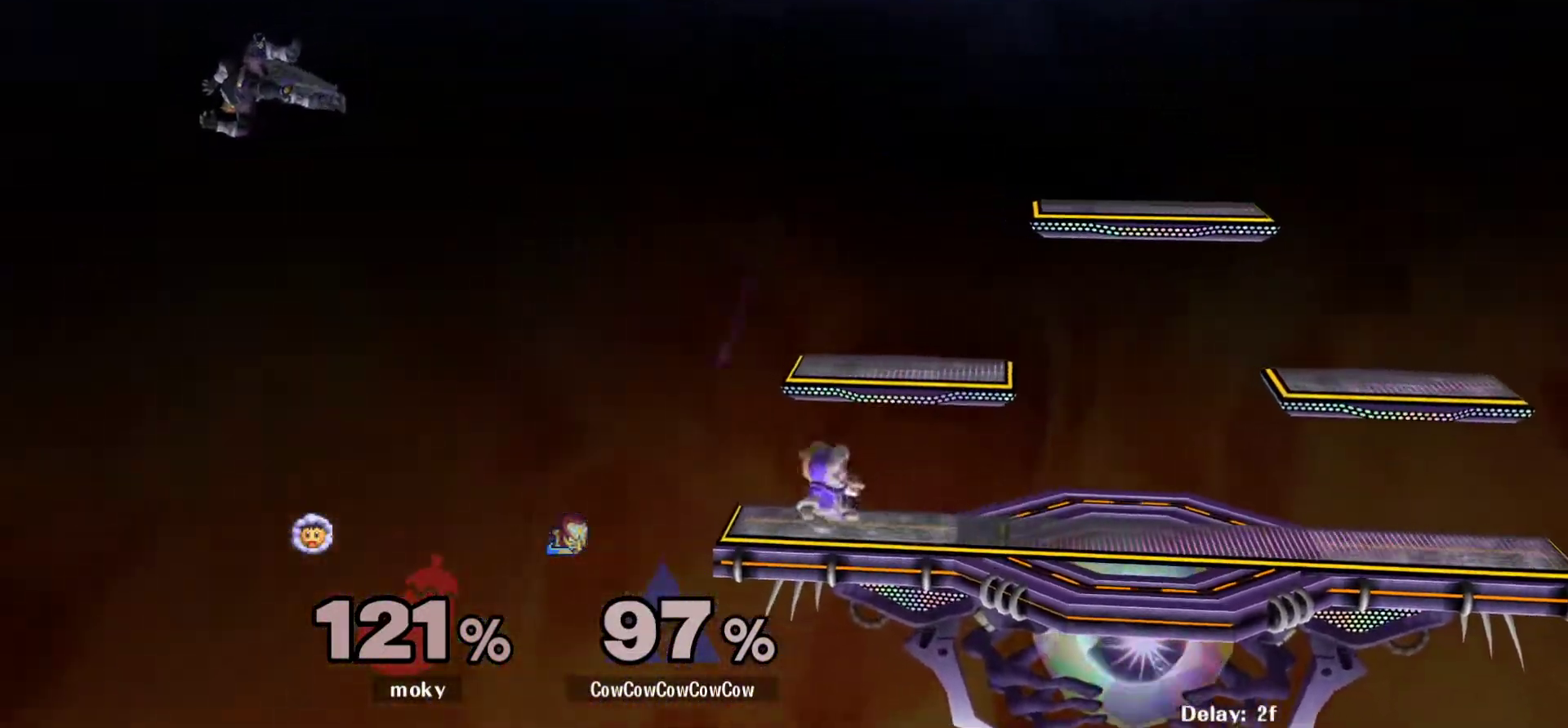
{"buttons": ["B", "DPAD_DOWN", "DPAD_RIGHT"], "events": [[17, "Y", "down"], [233, "Y", "up"], [383, "DPAD_DOWN", "down"], [433, "B", "down"]]}
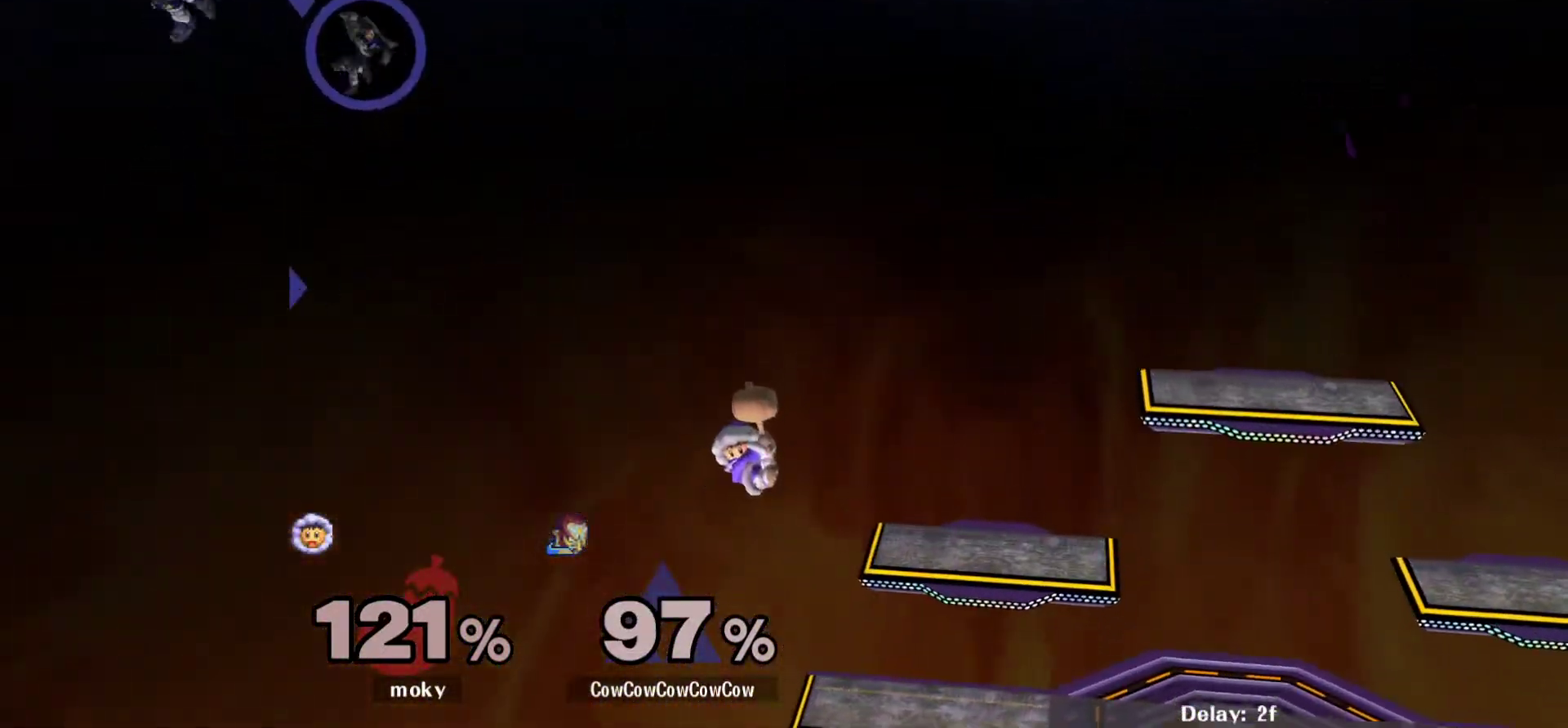
{"buttons": ["B", "DPAD_UP", "DPAD_RIGHT"], "events": [[150, "DPAD_UP", "down"], [183, "DPAD_DOWN", "up"], [233, "DPAD_RIGHT", "up"], [500, "DPAD_RIGHT", "down"]]}
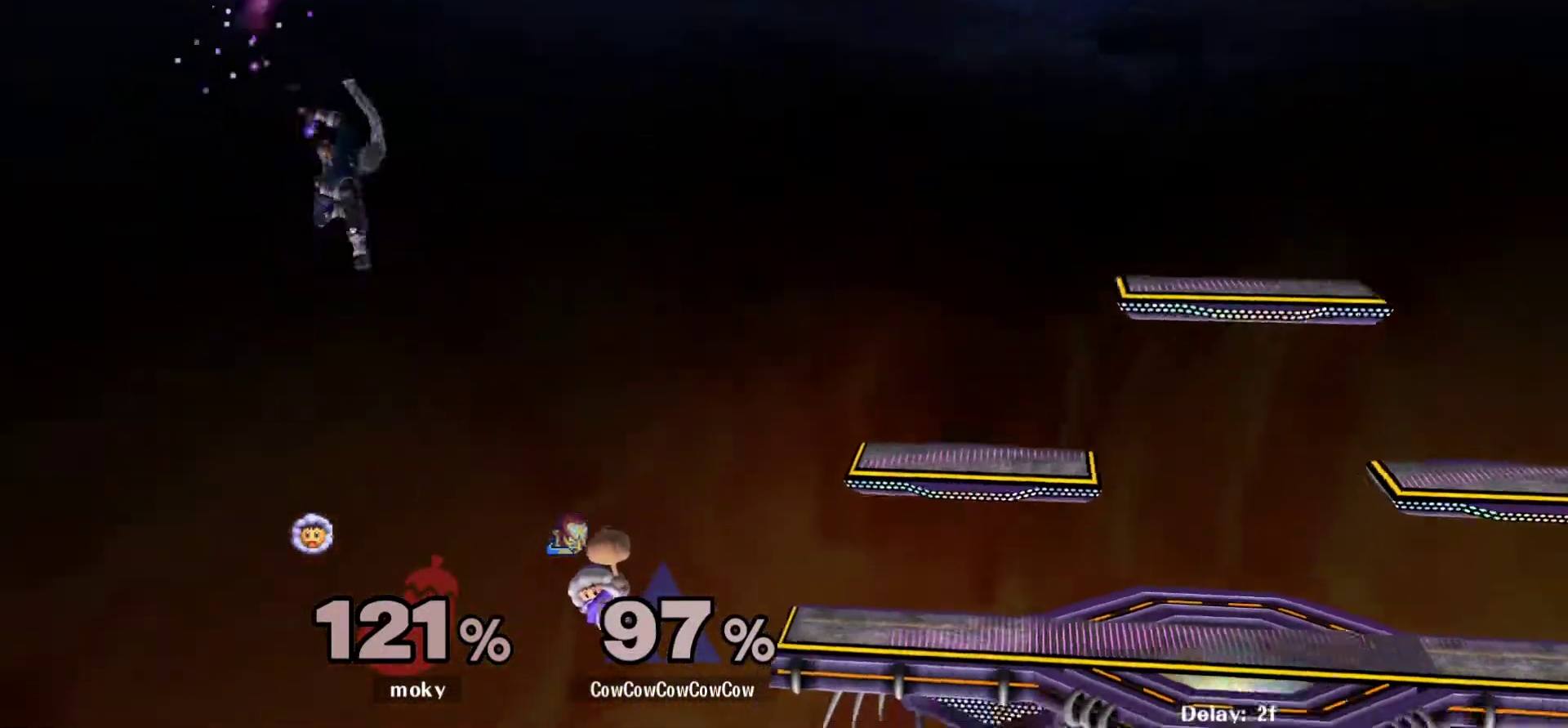
{"buttons": ["DPAD_UP", "DPAD_RIGHT"], "events": [[117, "B", "up"]]}
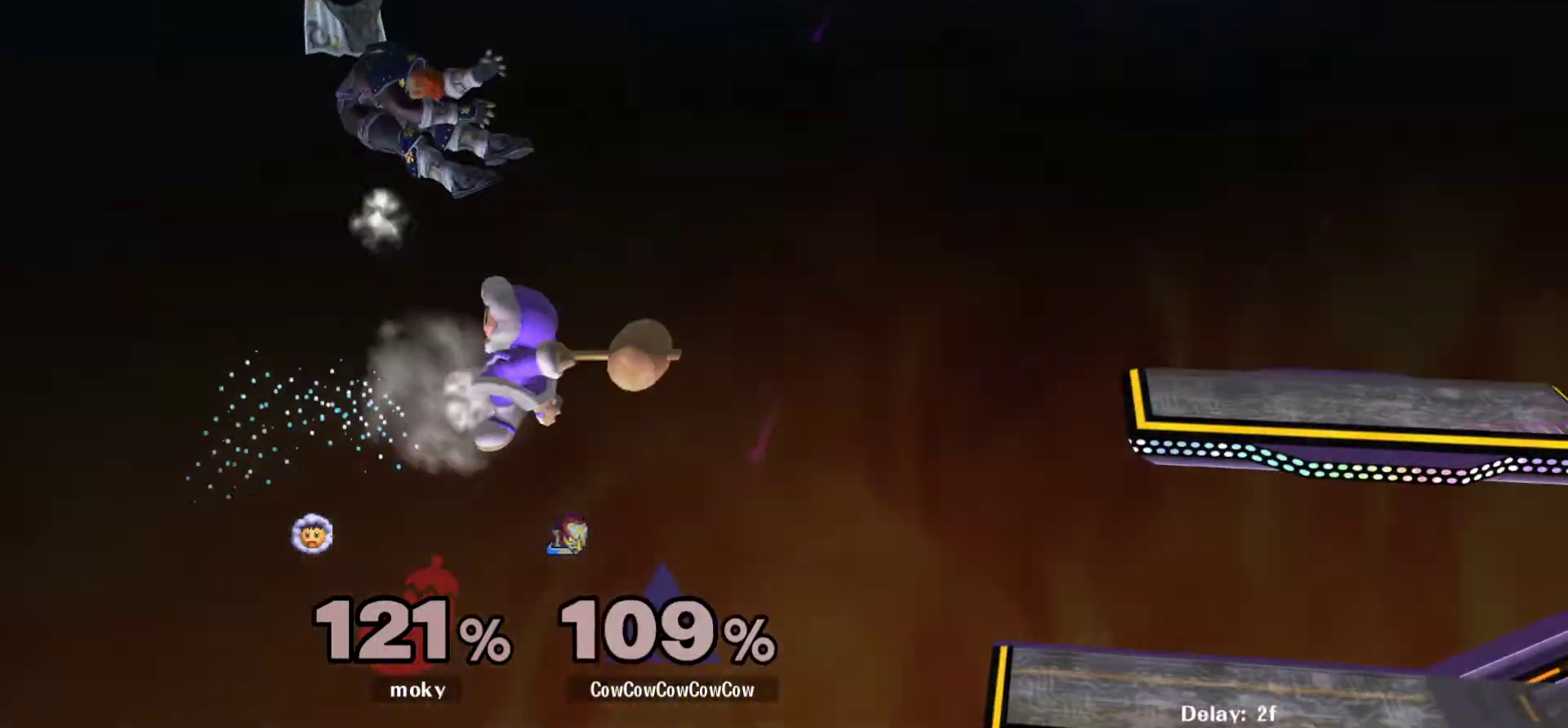
{"buttons": ["Y", "DPAD_RIGHT"], "events": [[183, "DPAD_RIGHT", "up"], [283, "DPAD_UP", "up"], [333, "DPAD_RIGHT", "down"], [450, "Y", "down"]]}
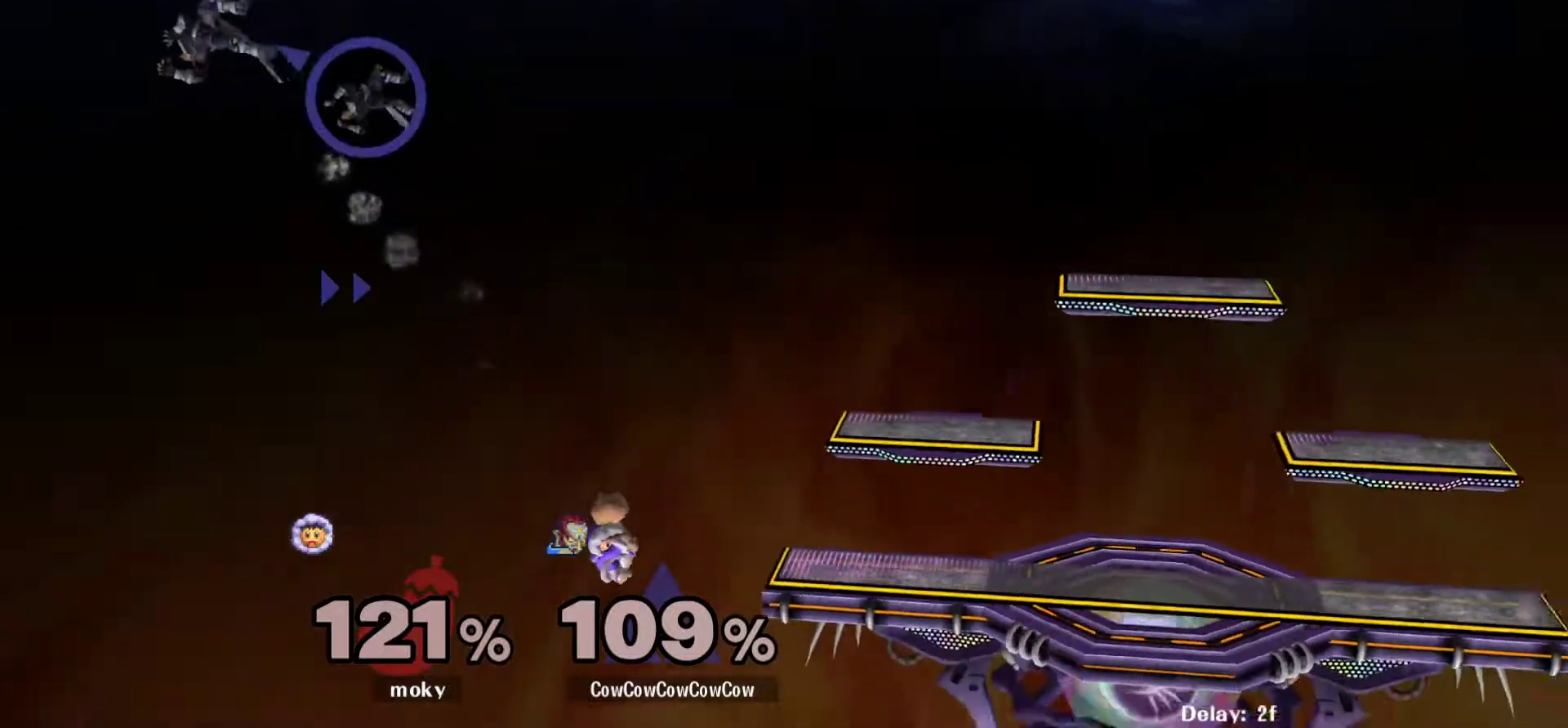
{"buttons": ["DPAD_RIGHT"], "events": [[17, "Y", "up"], [117, "Y", "down"], [183, "Y", "up"], [267, "Y", "down"], [333, "Y", "up"], [417, "Y", "down"], [500, "Y", "up"]]}
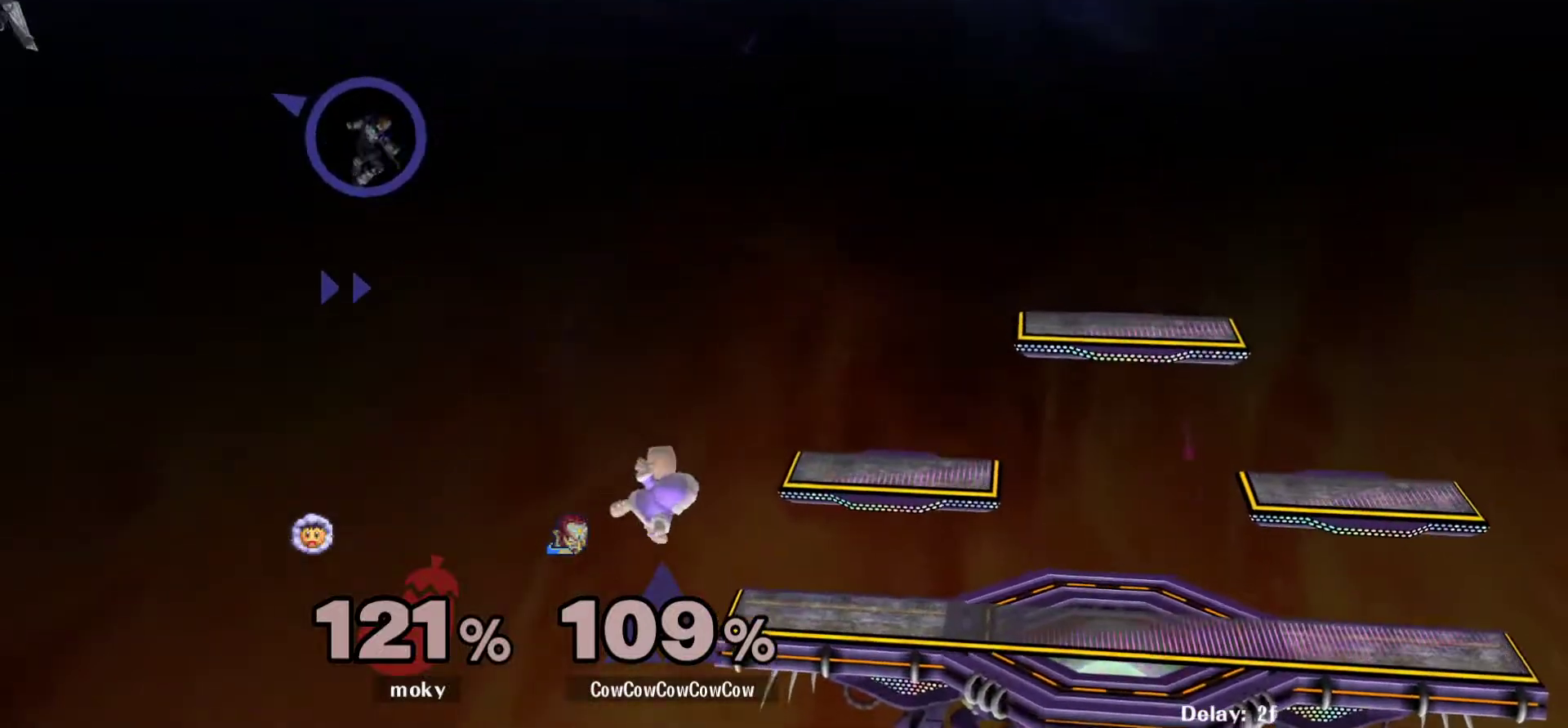
{"buttons": ["B", "DPAD_DOWN", "DPAD_RIGHT"], "events": [[50, "Y", "down"], [233, "Y", "up"], [333, "DPAD_DOWN", "down"], [350, "B", "down"]]}
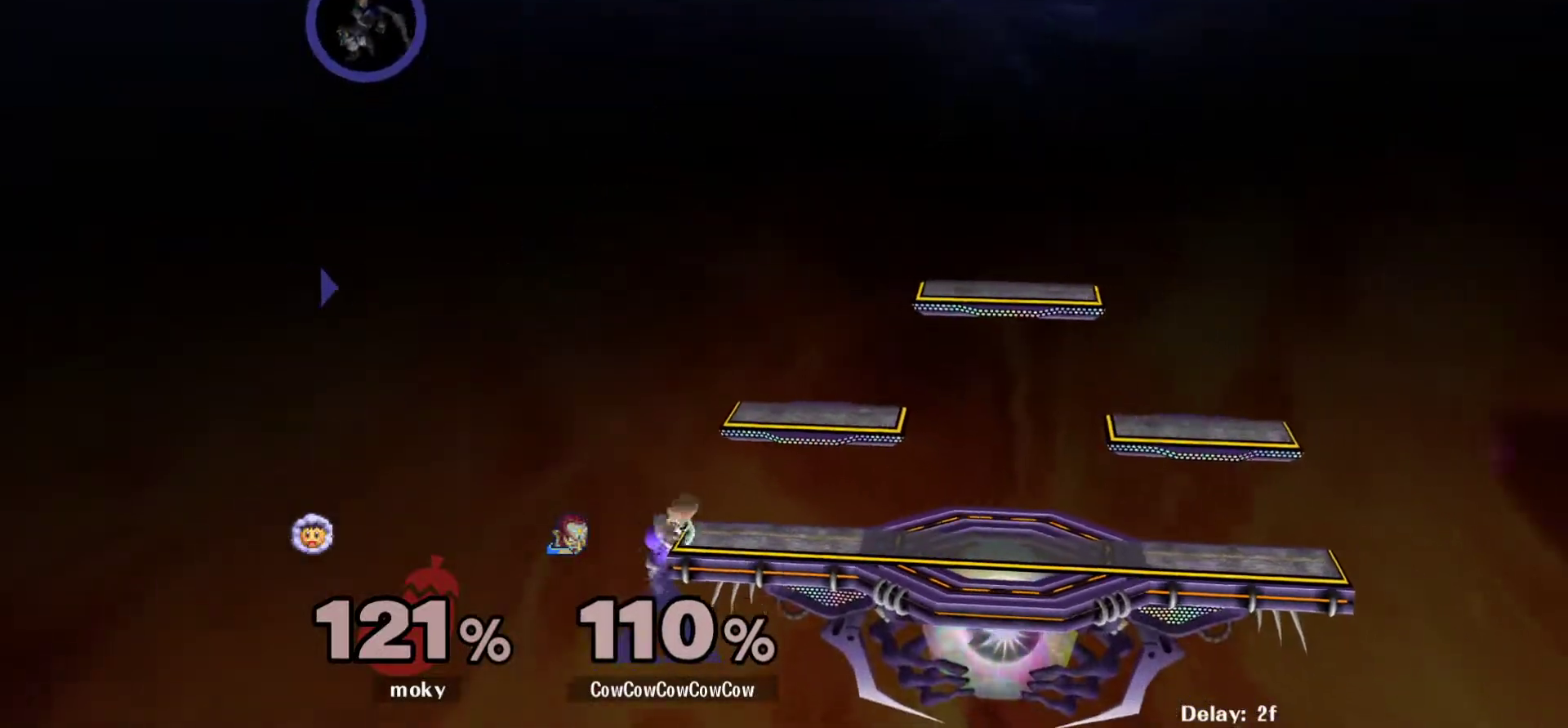
{"buttons": ["DPAD_RIGHT"], "events": [[50, "DPAD_UP", "down"], [100, "DPAD_DOWN", "up"], [150, "DPAD_RIGHT", "up"], [200, "DPAD_UP", "up"], [233, "B", "up"], [283, "DPAD_RIGHT", "down"]]}
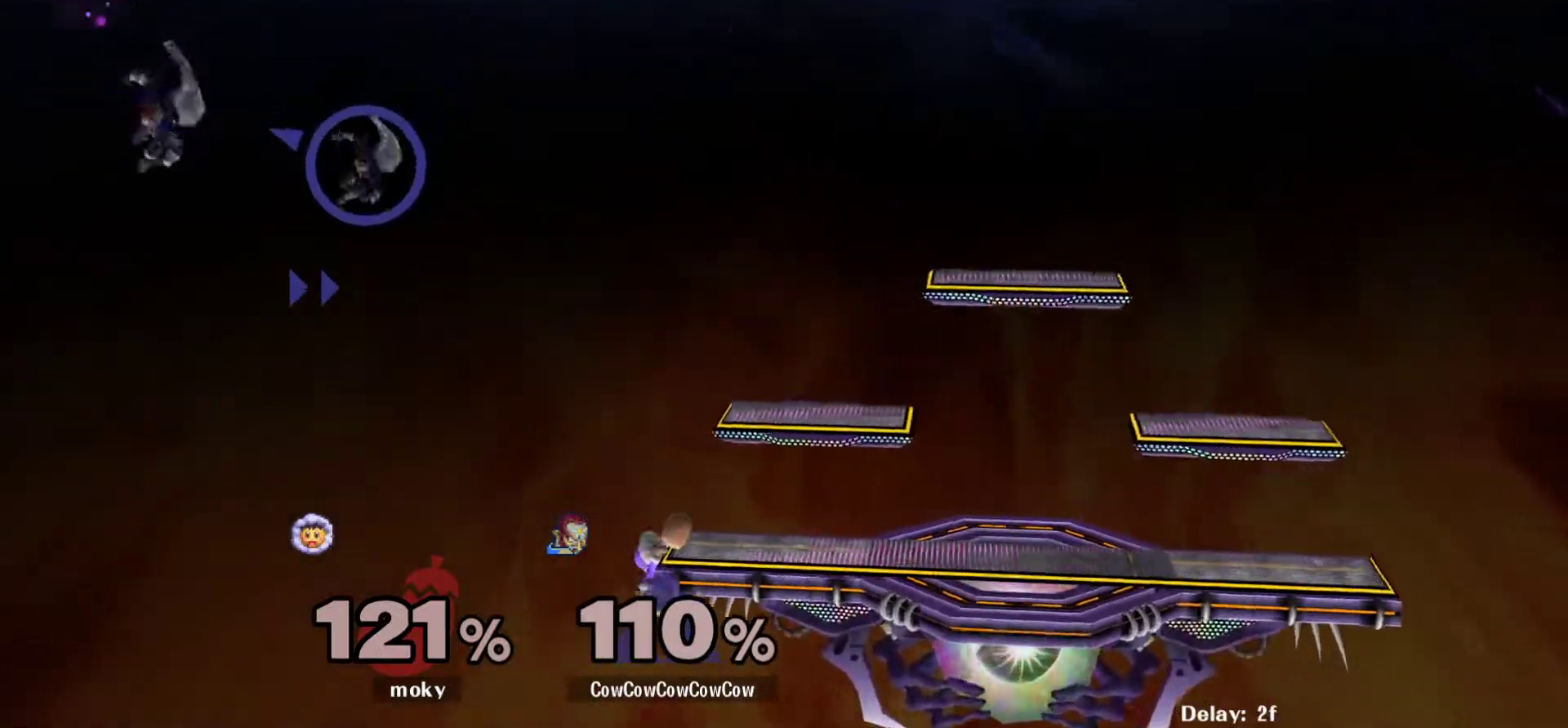
{"buttons": ["Y", "DPAD_RIGHT"], "events": [[383, "Y", "down"]]}
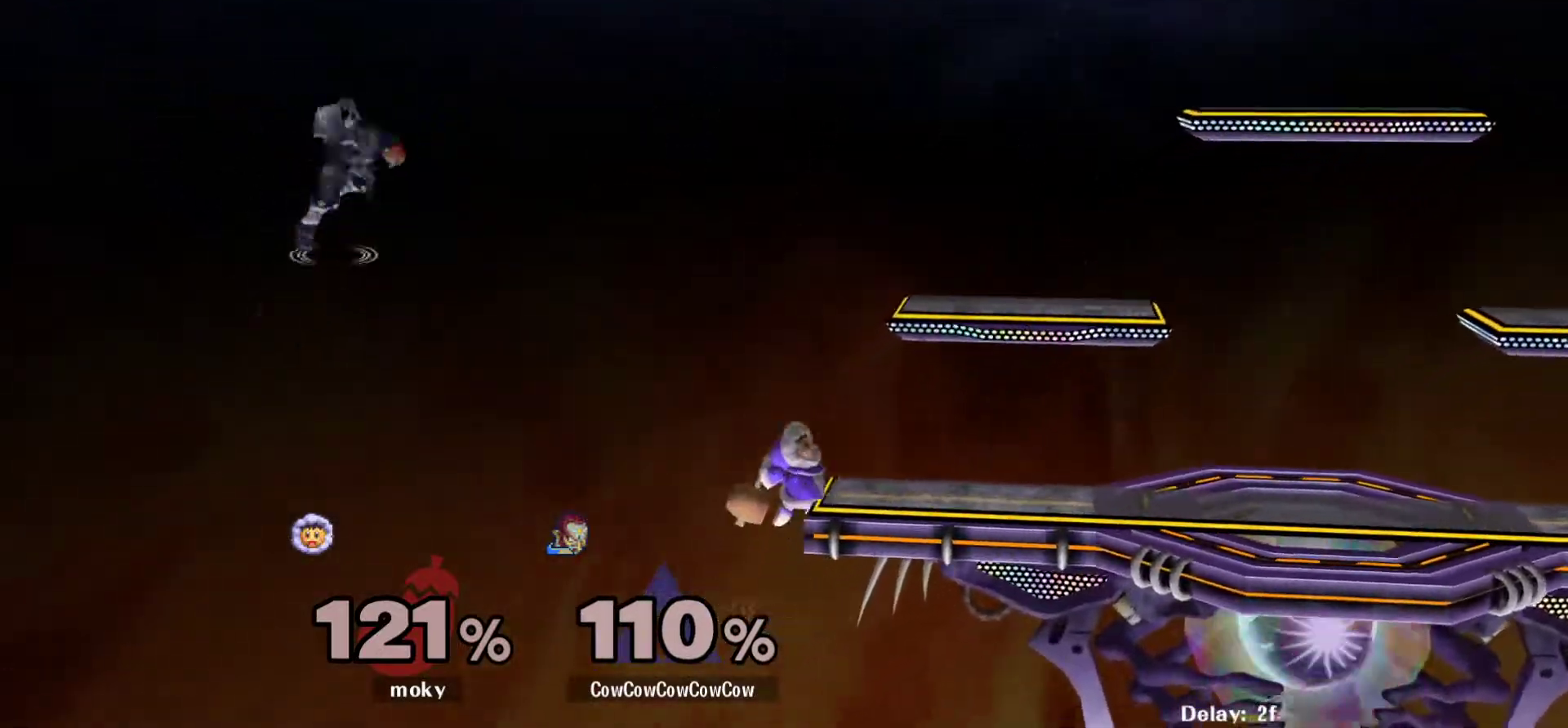
{"buttons": ["DPAD_RIGHT"], "events": [[50, "Y", "up"]]}
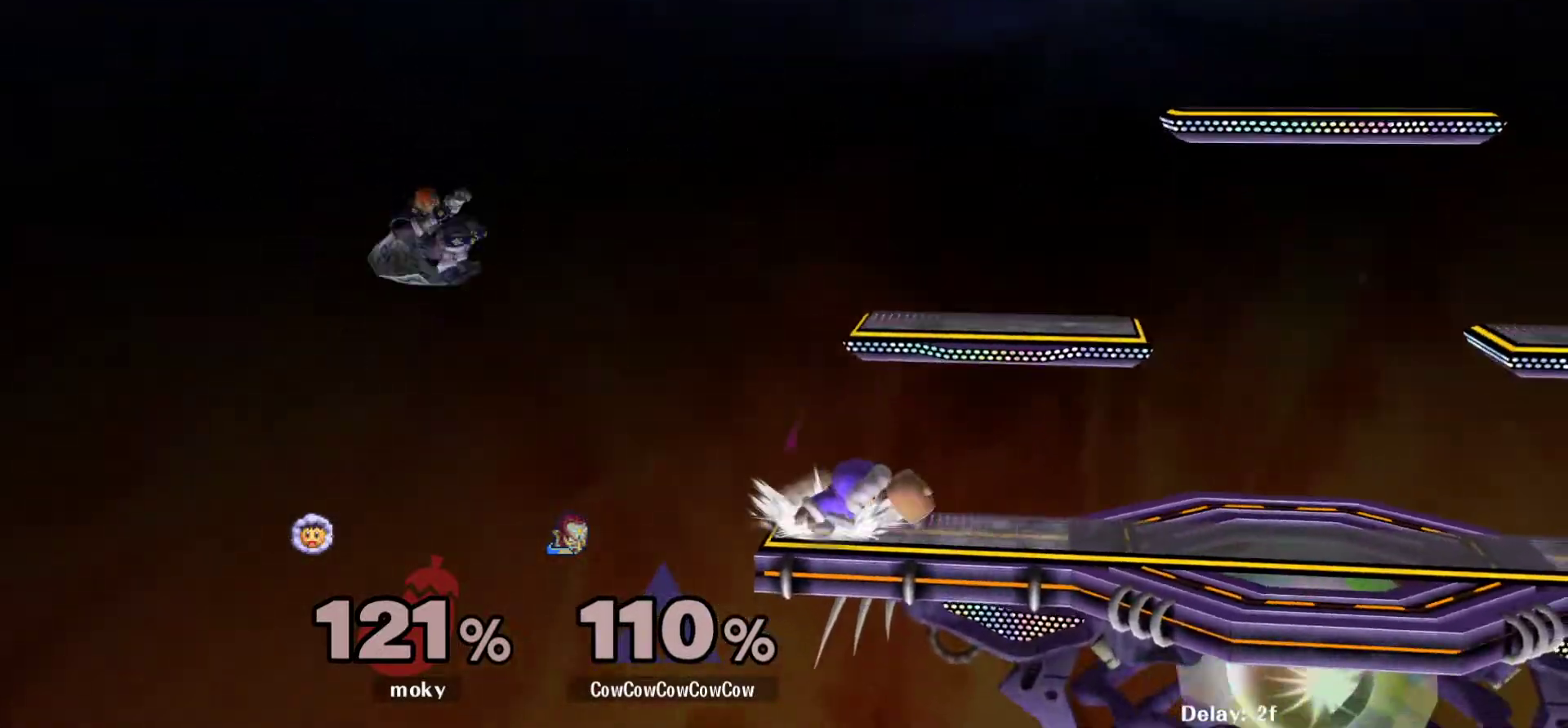
{"buttons": ["DPAD_RIGHT"], "events": [[300, "DPAD_UP", "down"], [317, "B", "down"], [367, "B", "up"], [400, "DPAD_UP", "up"]]}
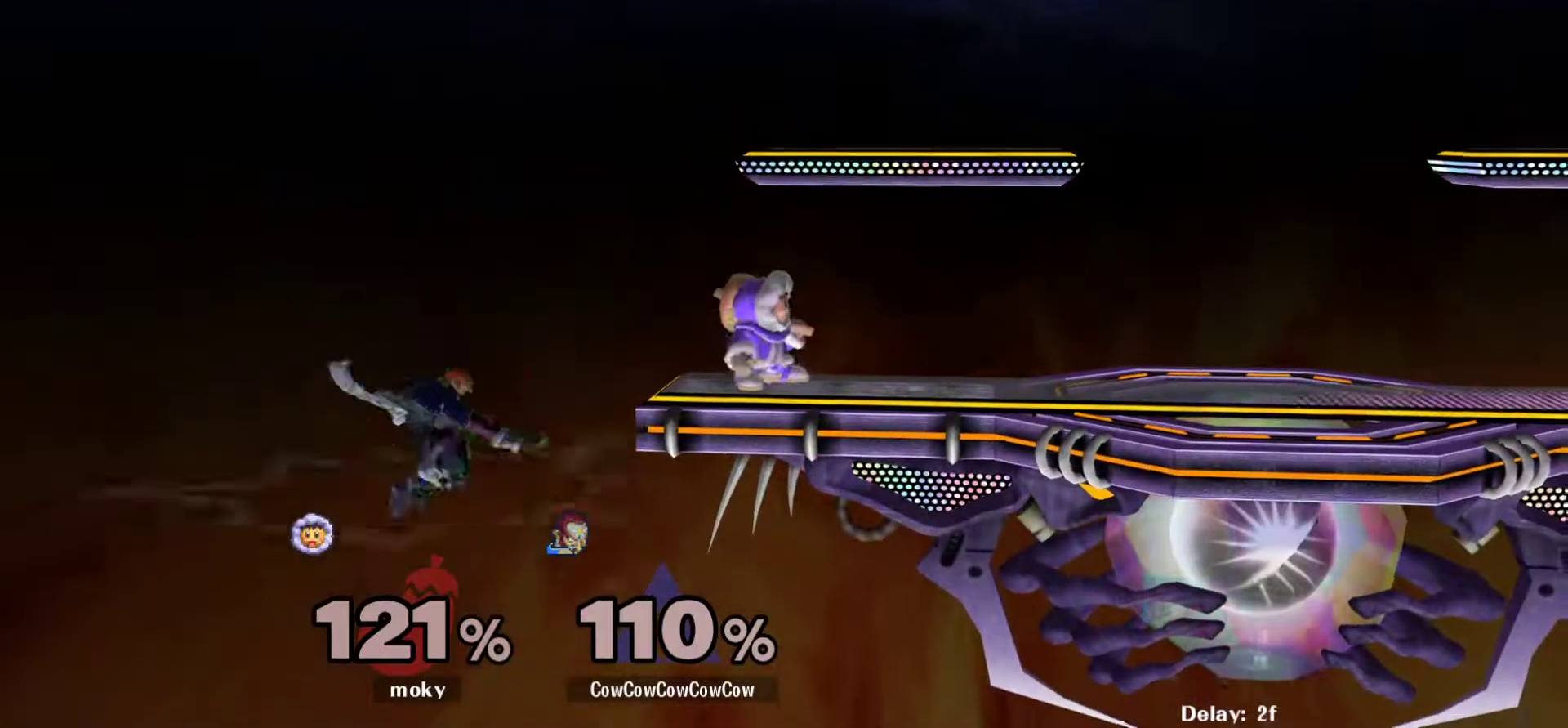
{"buttons": ["DPAD_RIGHT"], "events": []}
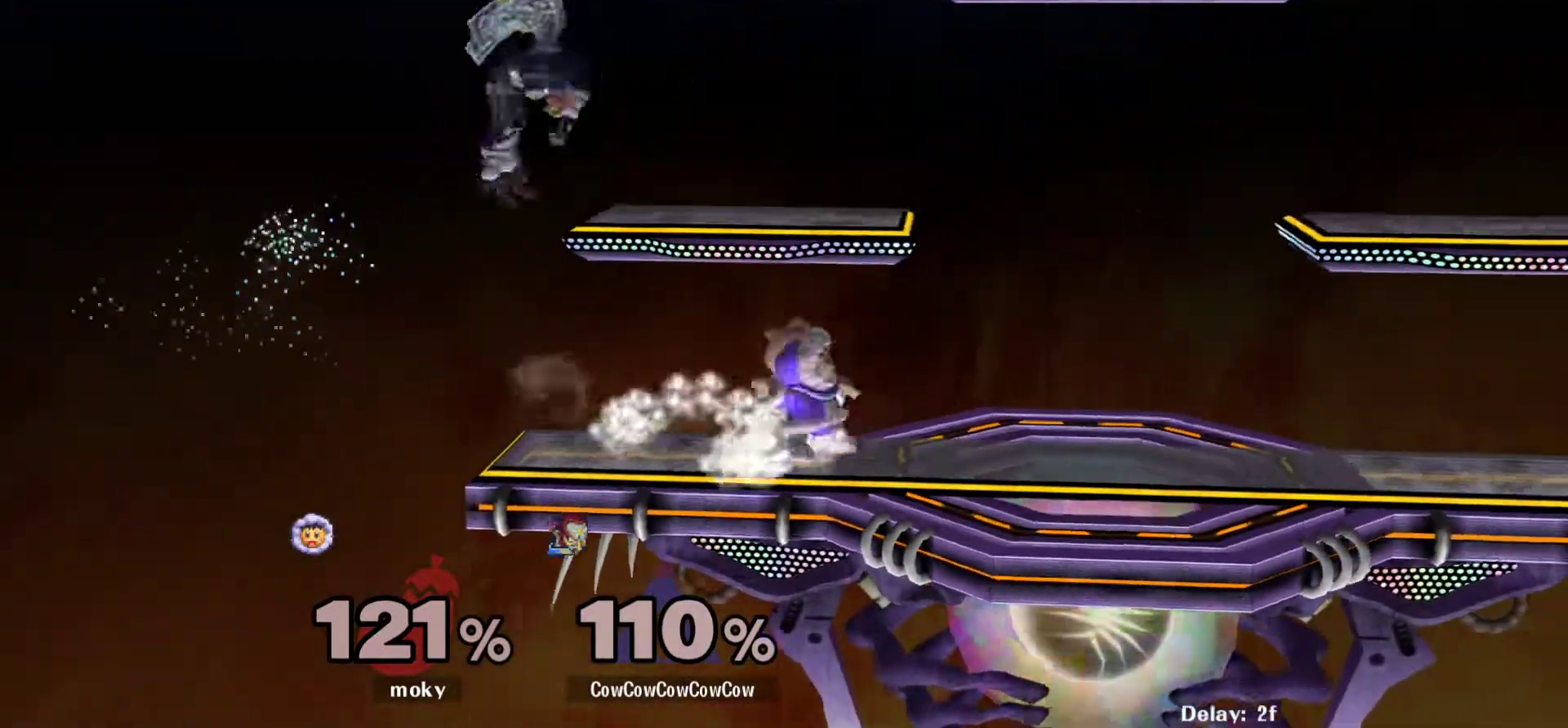
{"buttons": ["L1", "DPAD_UP", "DPAD_RIGHT"], "events": [[133, "DPAD_RIGHT", "up"], [283, "DPAD_UP", "down"], [317, "DPAD_RIGHT", "down"], [333, "L1", "down"]]}
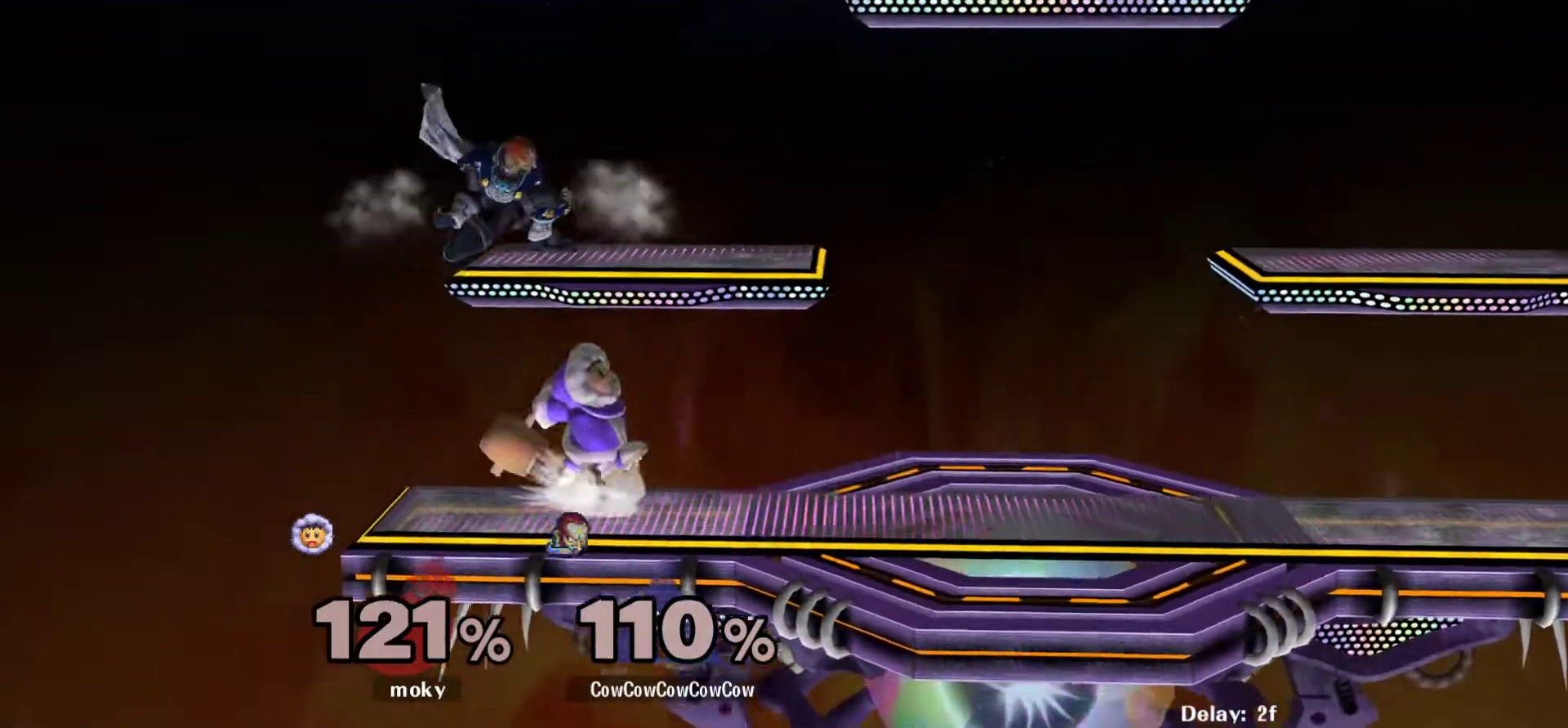
{"buttons": ["L1", "DPAD_RIGHT"], "events": [[450, "DPAD_UP", "up"]]}
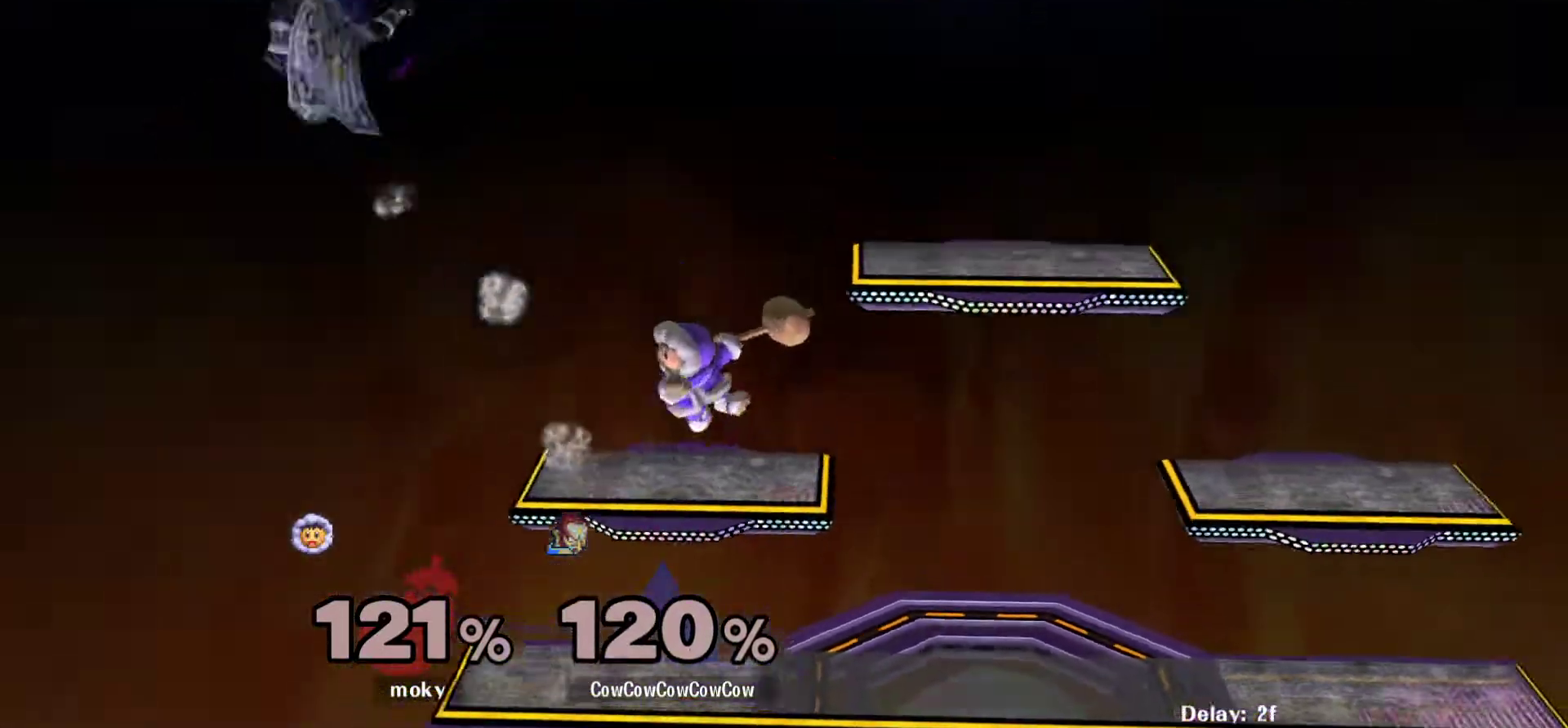
{"buttons": ["DPAD_RIGHT"], "events": [[67, "L1", "up"], [117, "DPAD_RIGHT", "up"], [500, "DPAD_RIGHT", "down"]]}
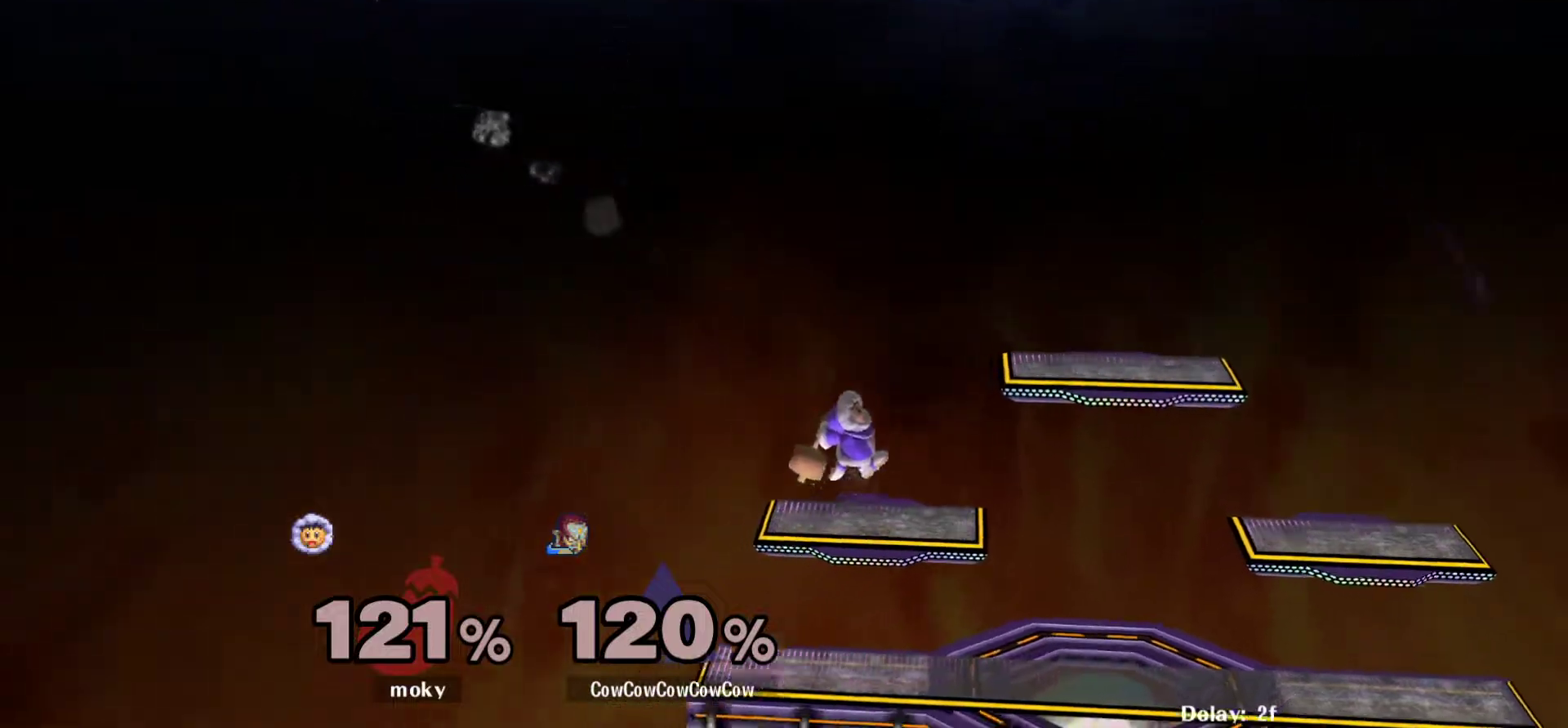
{"buttons": ["Y", "DPAD_RIGHT"], "events": [[467, "Y", "down"]]}
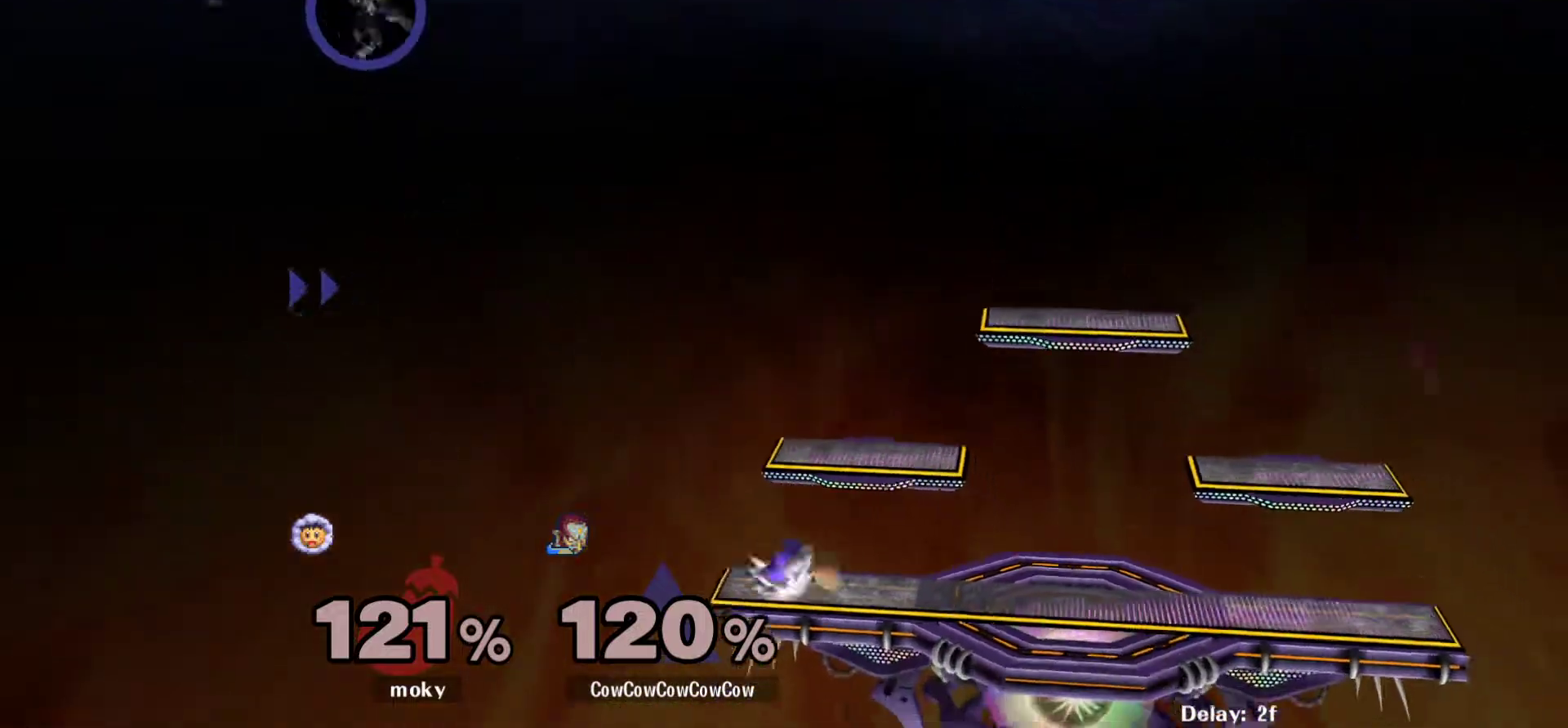
{"buttons": ["B", "DPAD_DOWN", "DPAD_LEFT"], "events": [[83, "DPAD_RIGHT", "up"], [117, "DPAD_LEFT", "down"], [117, "Y", "up"], [367, "DPAD_DOWN", "down"], [433, "B", "down"]]}
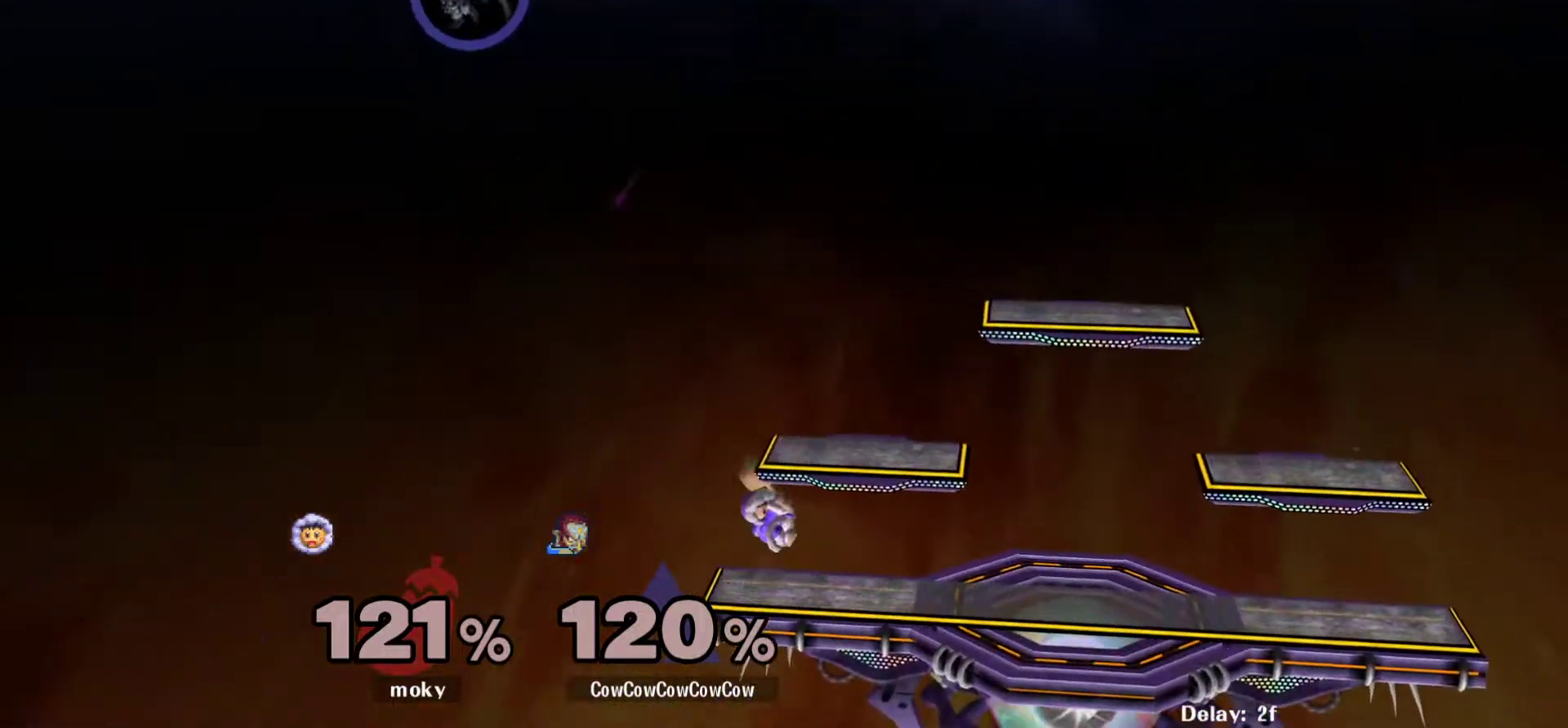
{"buttons": ["DPAD_RIGHT"], "events": [[133, "DPAD_UP", "down"], [167, "DPAD_DOWN", "up"], [183, "DPAD_LEFT", "up"], [300, "DPAD_UP", "up"], [317, "B", "up"], [350, "DPAD_RIGHT", "down"]]}
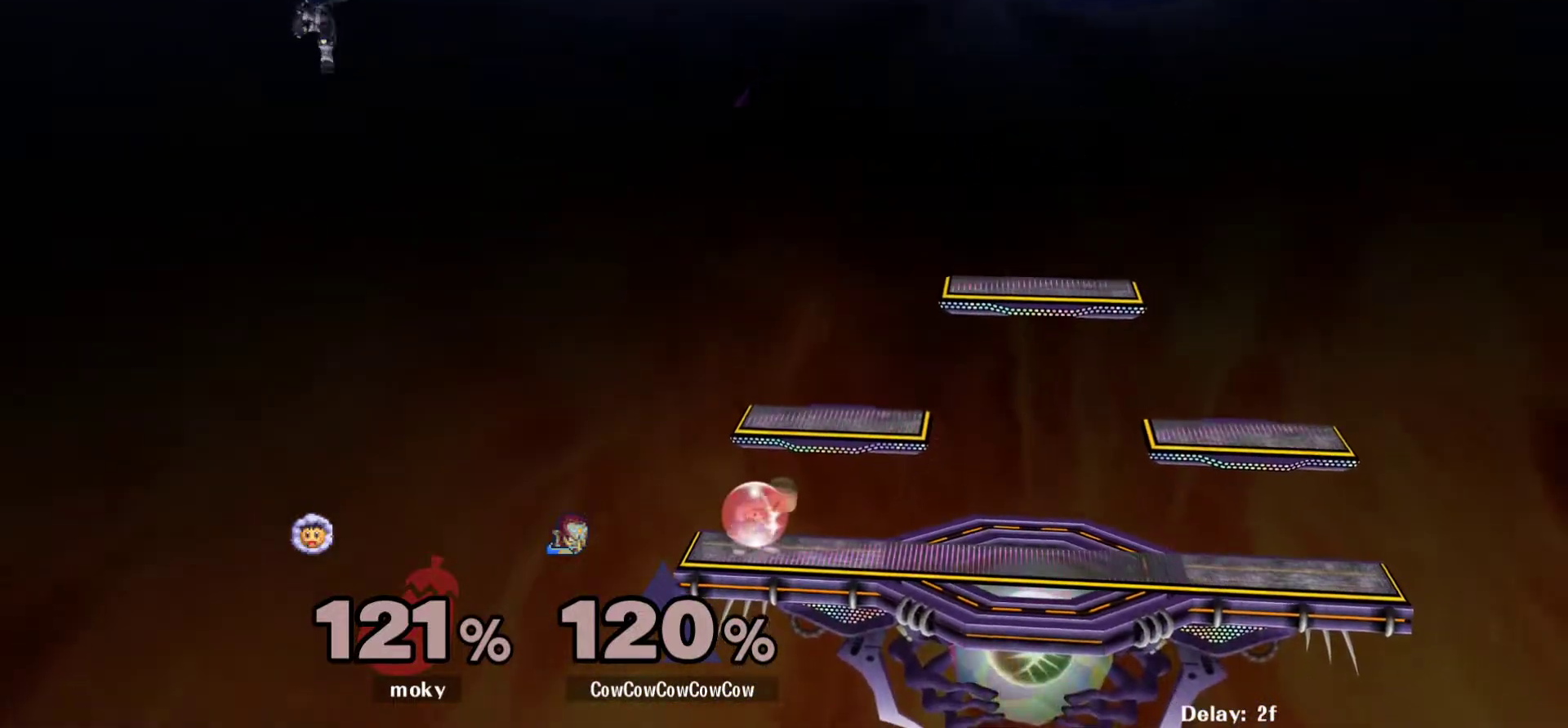
{"buttons": ["DPAD_RIGHT", "C_RIGHT"], "events": [[467, "C_RIGHT", "down"]]}
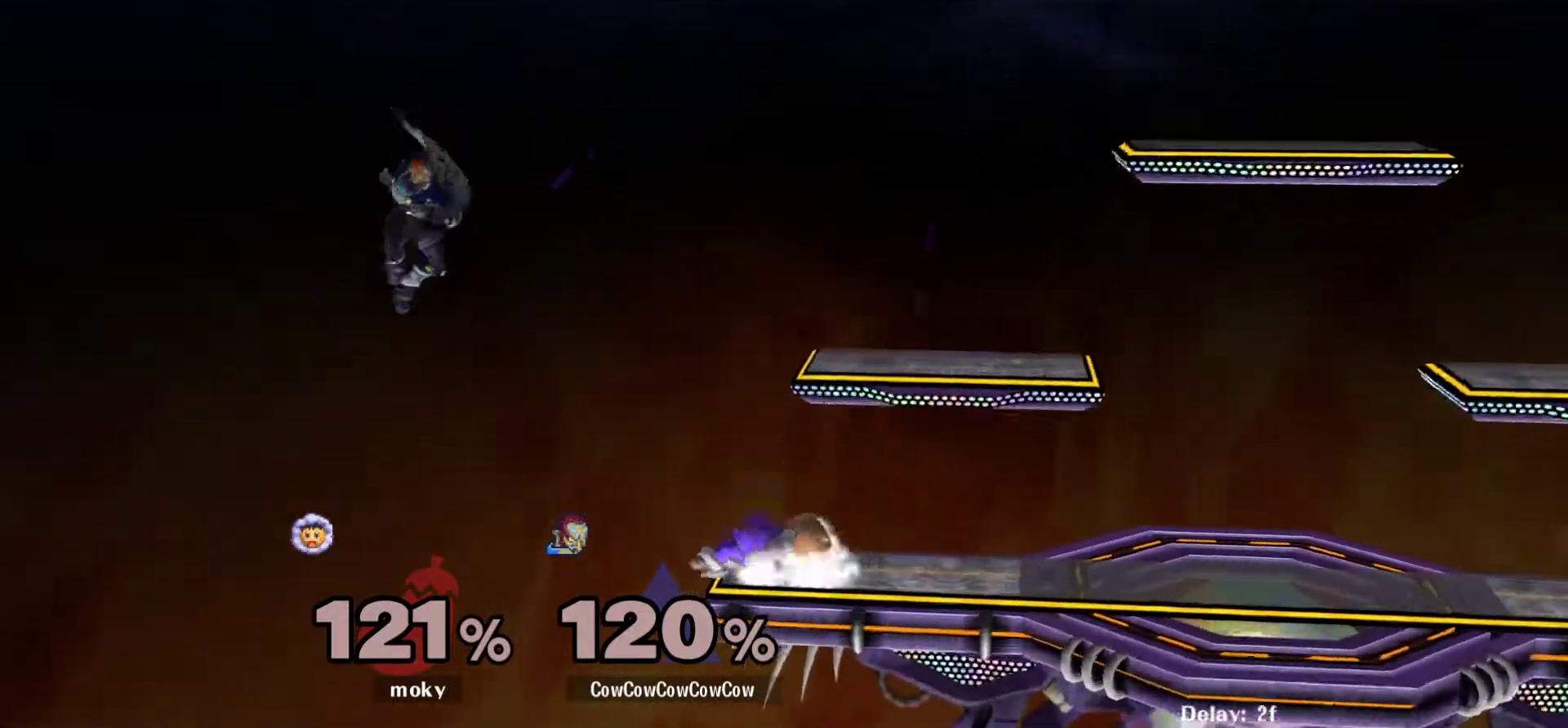
{"buttons": [], "events": [[67, "C_RIGHT", "up"], [317, "DPAD_RIGHT", "up"]]}
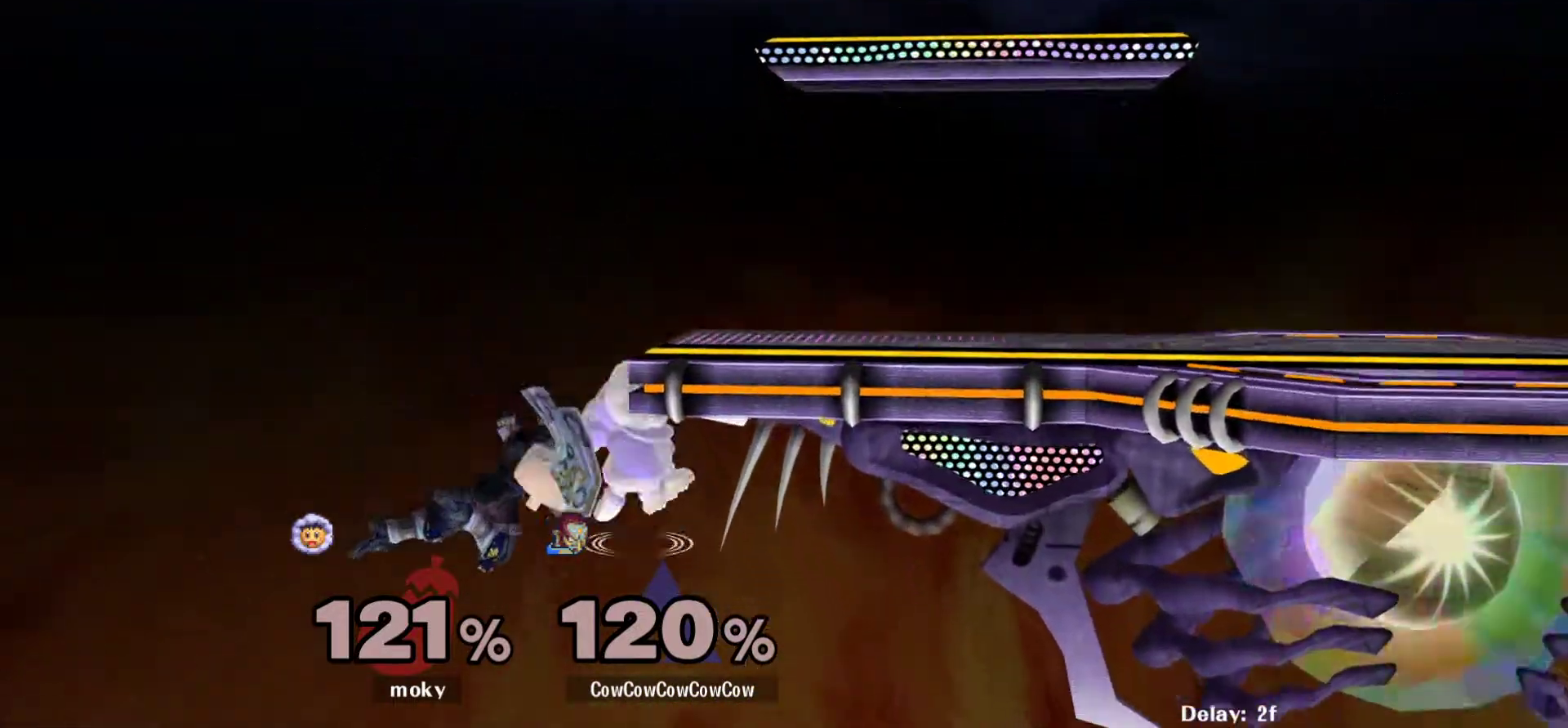
{"buttons": ["DPAD_RIGHT"], "events": [[100, "Y", "down"], [217, "C_UP", "down"], [267, "DPAD_RIGHT", "down"], [267, "Y", "up"], [383, "C_UP", "up"]]}
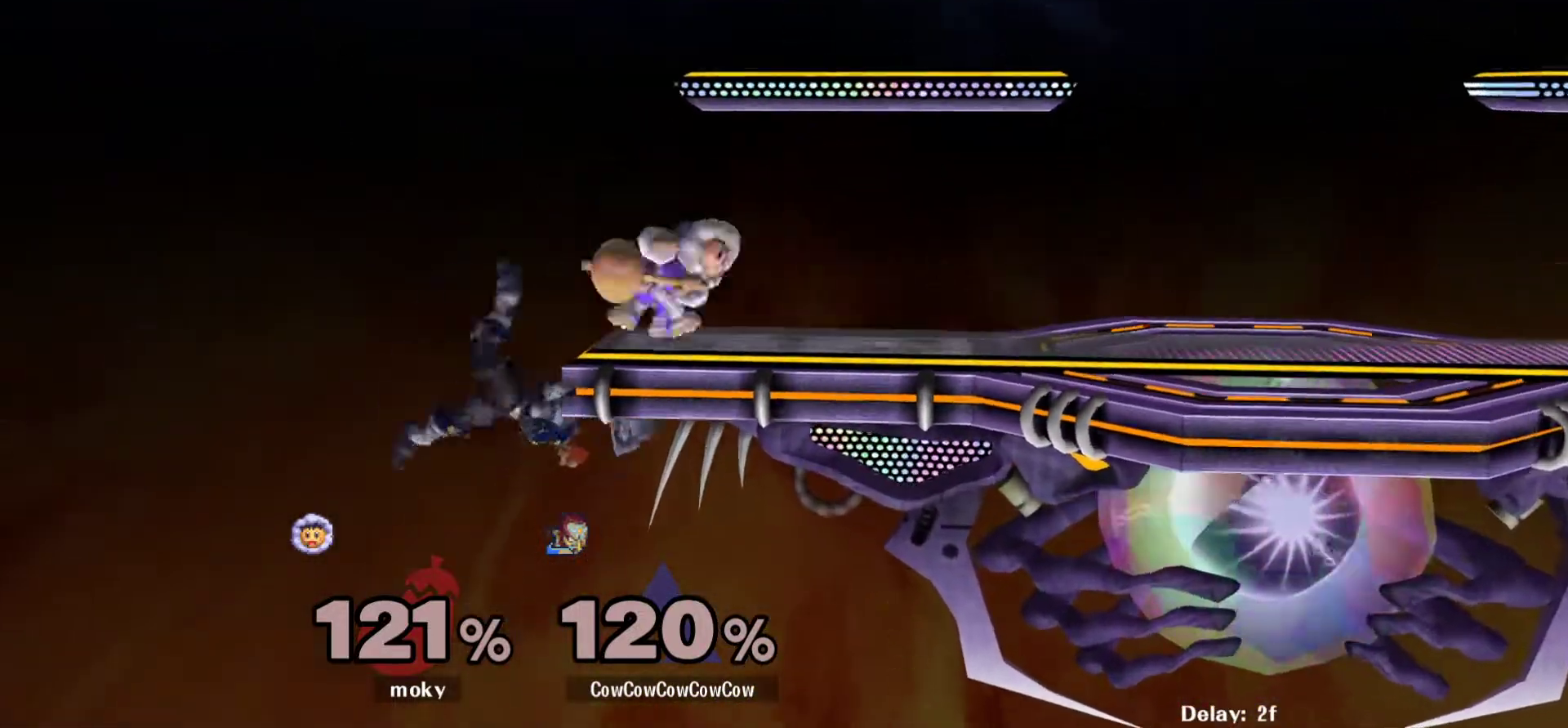
{"buttons": ["DPAD_UP", "DPAD_LEFT"], "events": [[167, "DPAD_RIGHT", "up"], [300, "DPAD_UP", "down"], [350, "B", "down"], [350, "DPAD_LEFT", "down"], [500, "B", "up"]]}
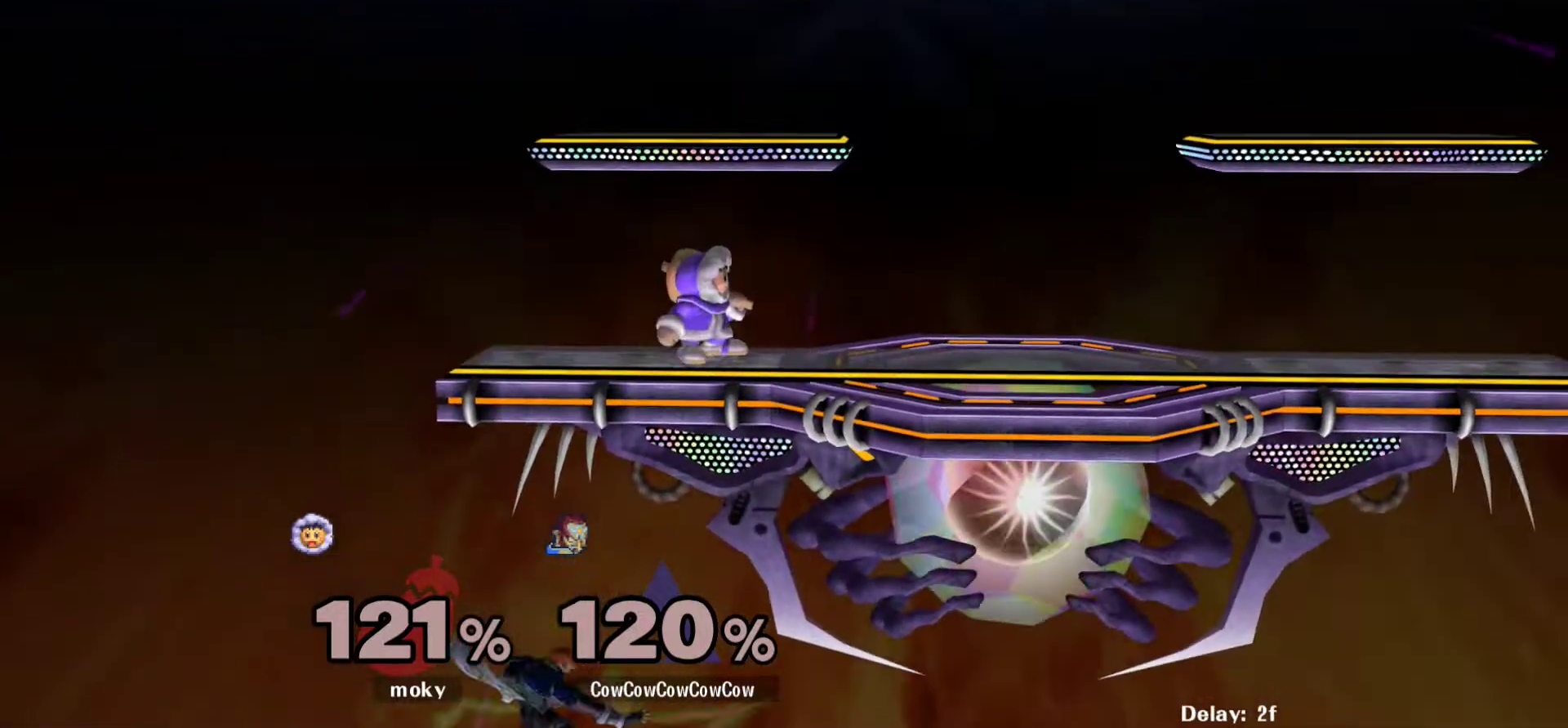
{"buttons": ["L1", "DPAD_UP", "DPAD_RIGHT"], "events": [[117, "DPAD_LEFT", "up"], [117, "DPAD_UP", "up"], [383, "DPAD_RIGHT", "down"], [417, "DPAD_UP", "down"], [450, "L1", "down"]]}
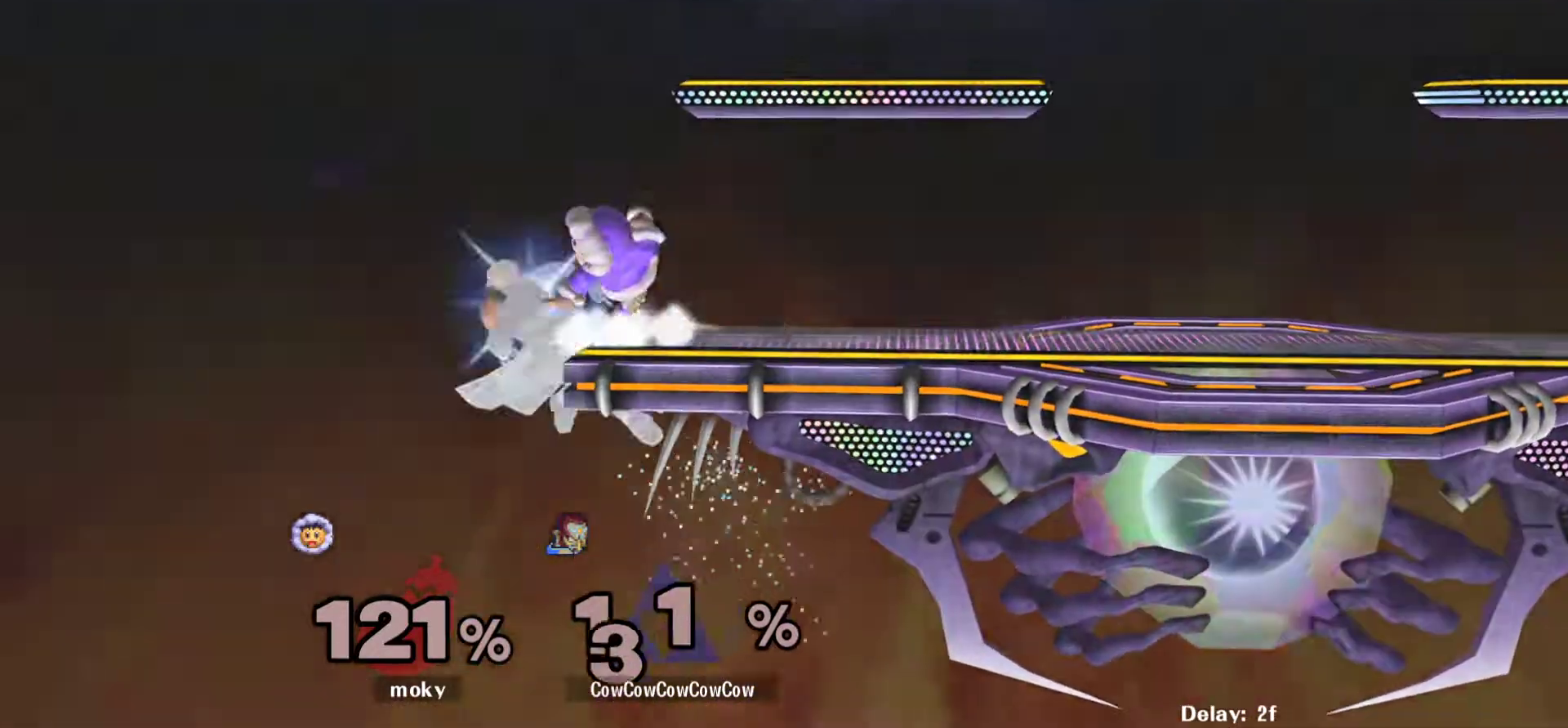
{"buttons": [], "events": [[367, "L1", "up"], [450, "DPAD_UP", "up"], [467, "DPAD_RIGHT", "up"]]}
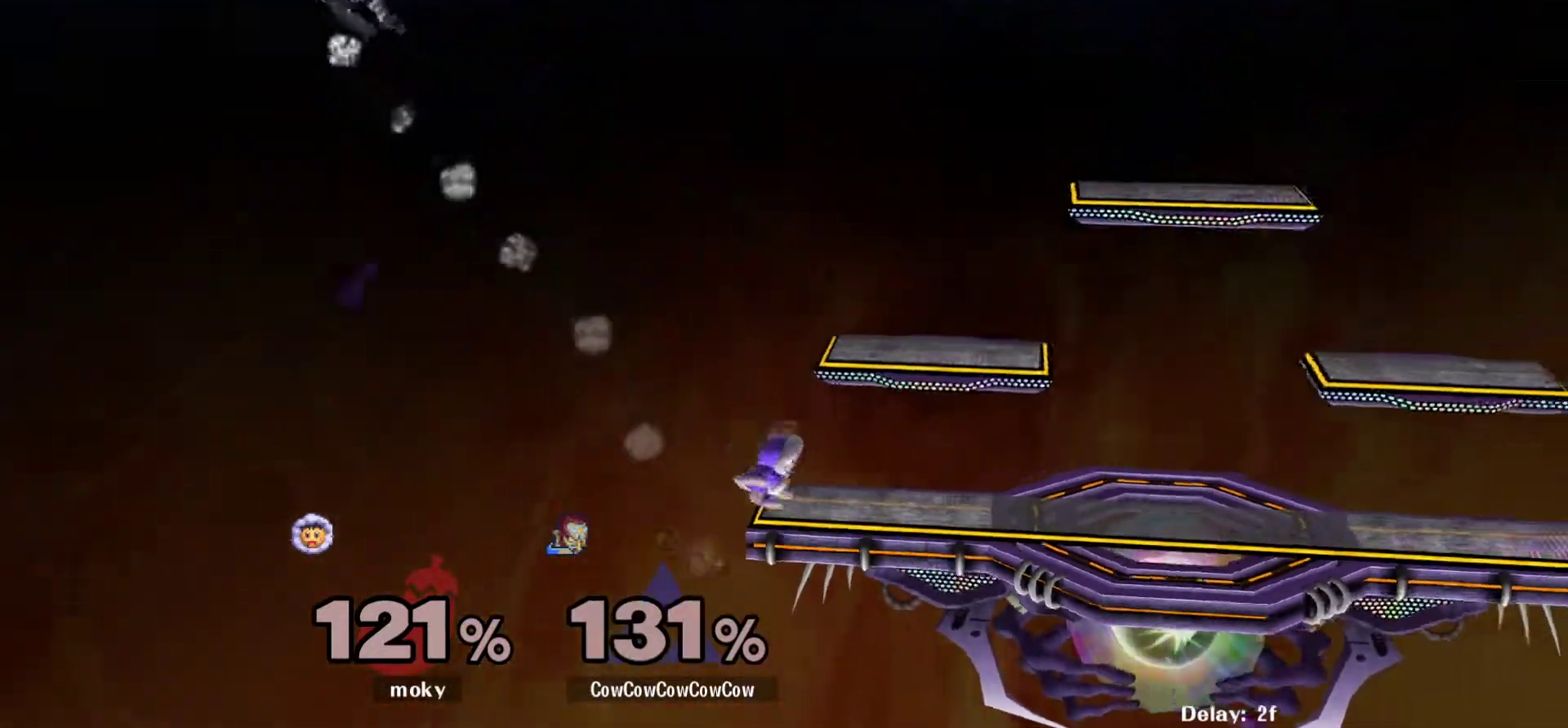
{"buttons": ["DPAD_RIGHT"], "events": [[50, "DPAD_RIGHT", "down"]]}
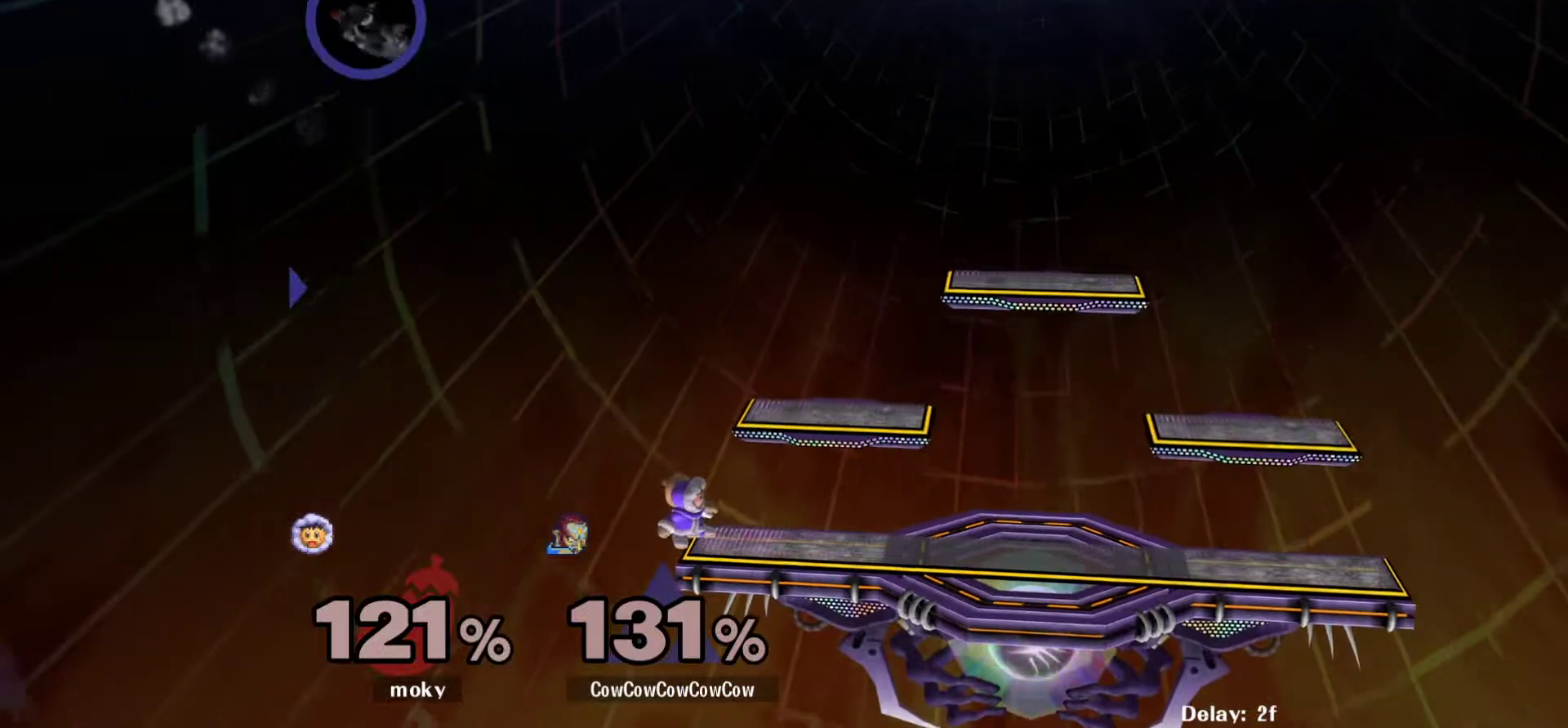
{"buttons": ["B", "DPAD_DOWN", "DPAD_RIGHT"], "events": [[433, "DPAD_DOWN", "down"], [467, "B", "down"]]}